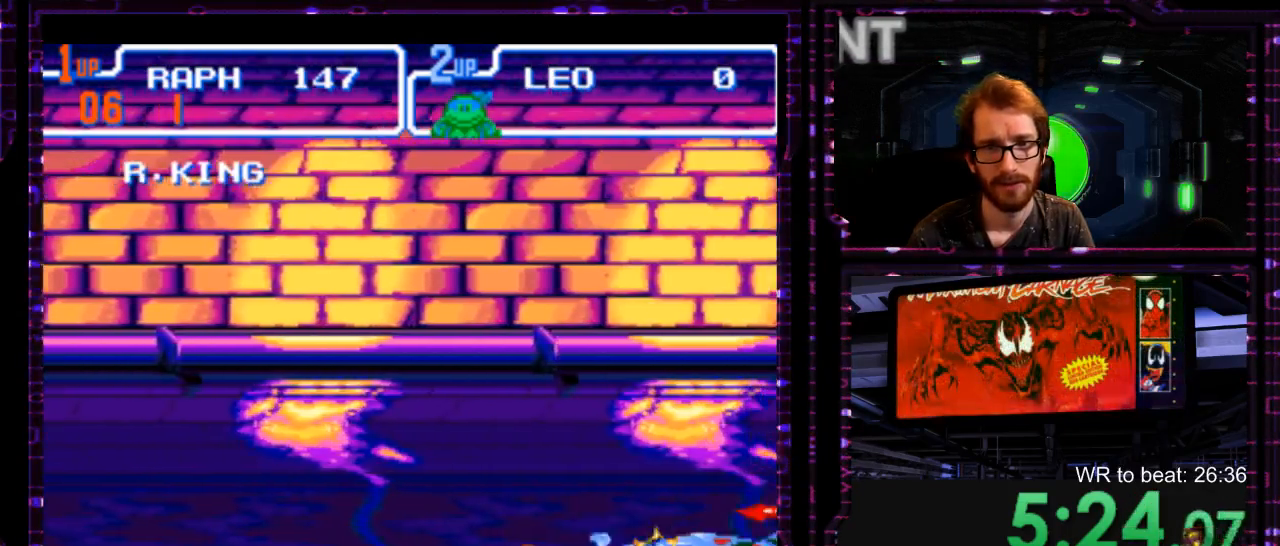
Gameplay with a controller (Nintendo layout); each line is a JSON object with the inputs held at the frame after it (dt_ms = milliseconds from this image to that frame). "events" lists button and stick changes between this image and that frame as [ms after this image, input, new state], when the widget could be followed in between. Not read: DPAD_DOWN DPAD_LEFT L1 L3 R3 START.
{"dt_ms": 500, "buttons": ["Y"], "events": [[67, "Y", "up"], [133, "Y", "down"], [217, "Y", "up"], [283, "Y", "down"], [417, "Y", "up"], [483, "Y", "down"]]}
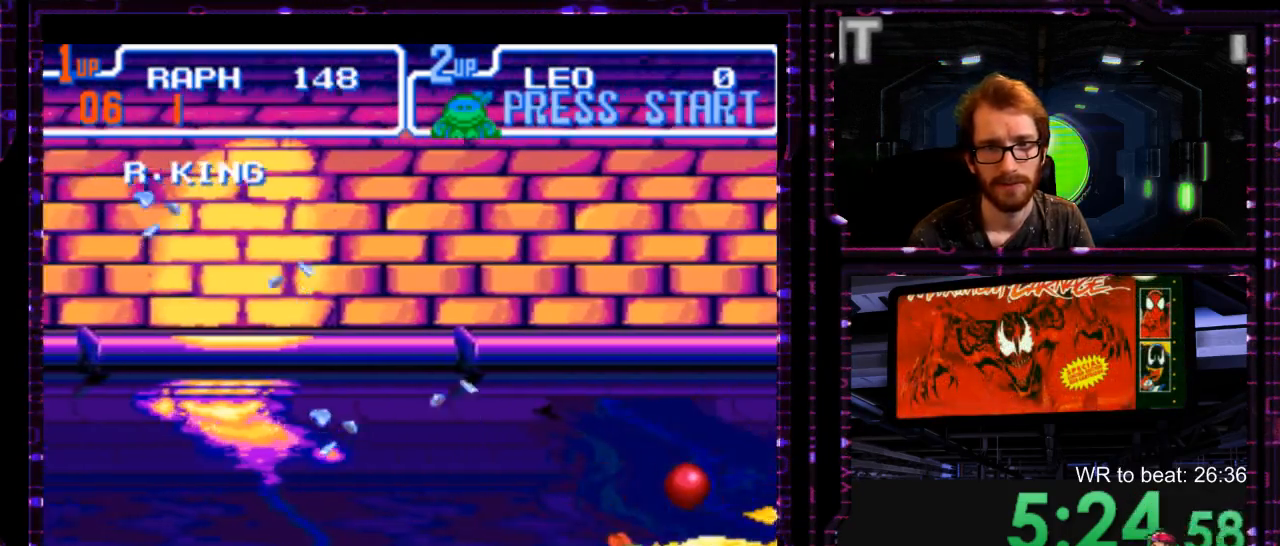
{"dt_ms": 500, "buttons": [], "events": [[100, "Y", "up"], [167, "Y", "down"], [267, "Y", "up"], [333, "Y", "down"], [450, "Y", "up"]]}
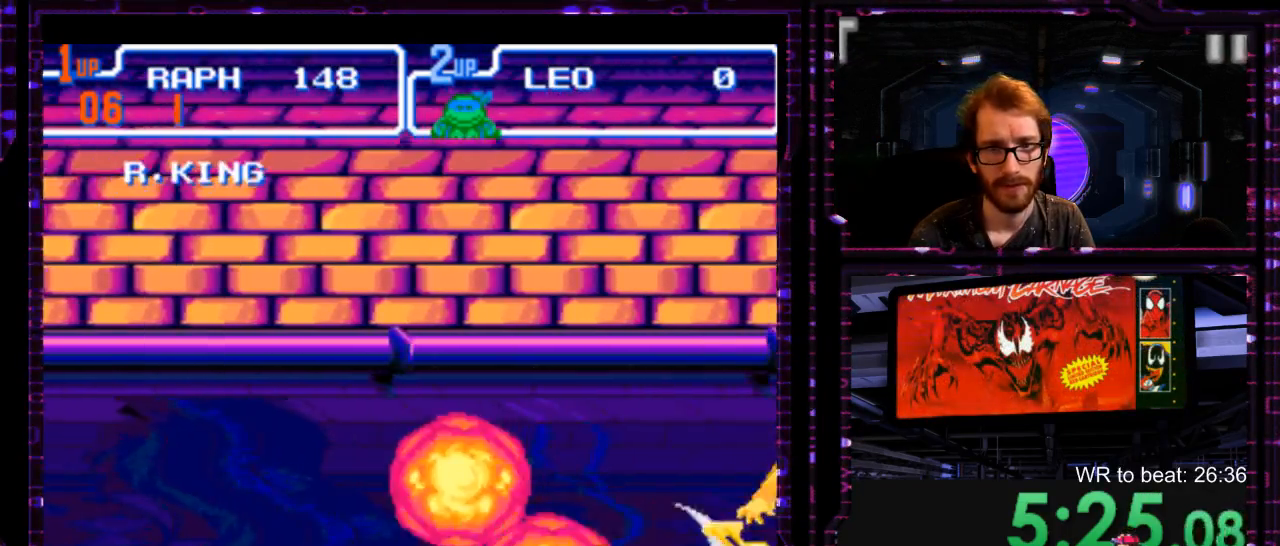
{"dt_ms": 1000, "buttons": [], "events": []}
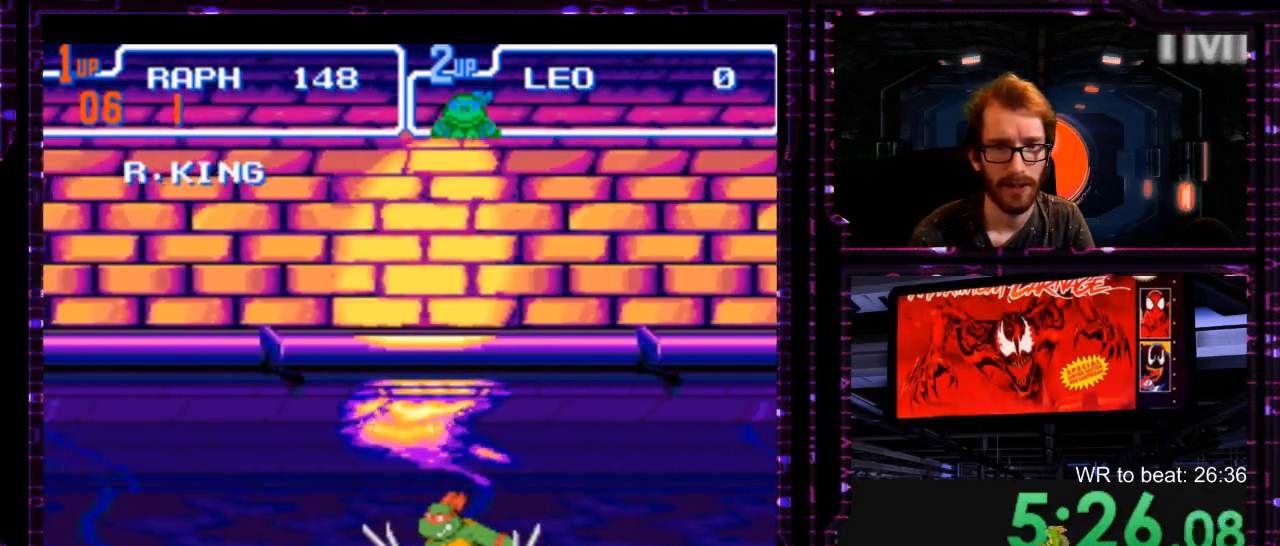
{"dt_ms": 500, "buttons": [], "events": []}
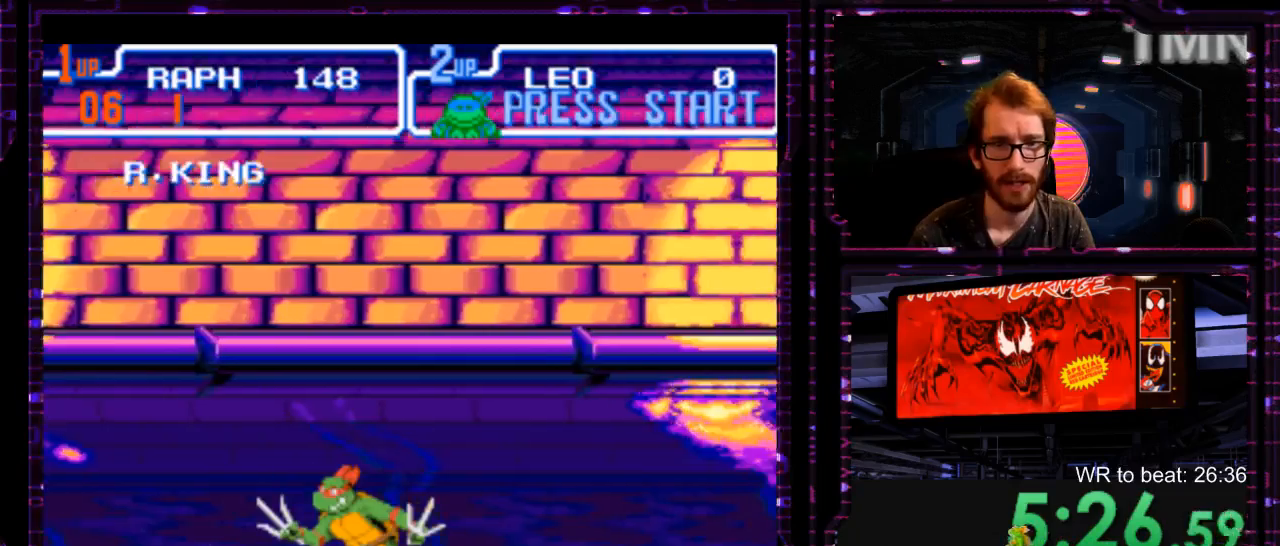
{"dt_ms": 500, "buttons": []}
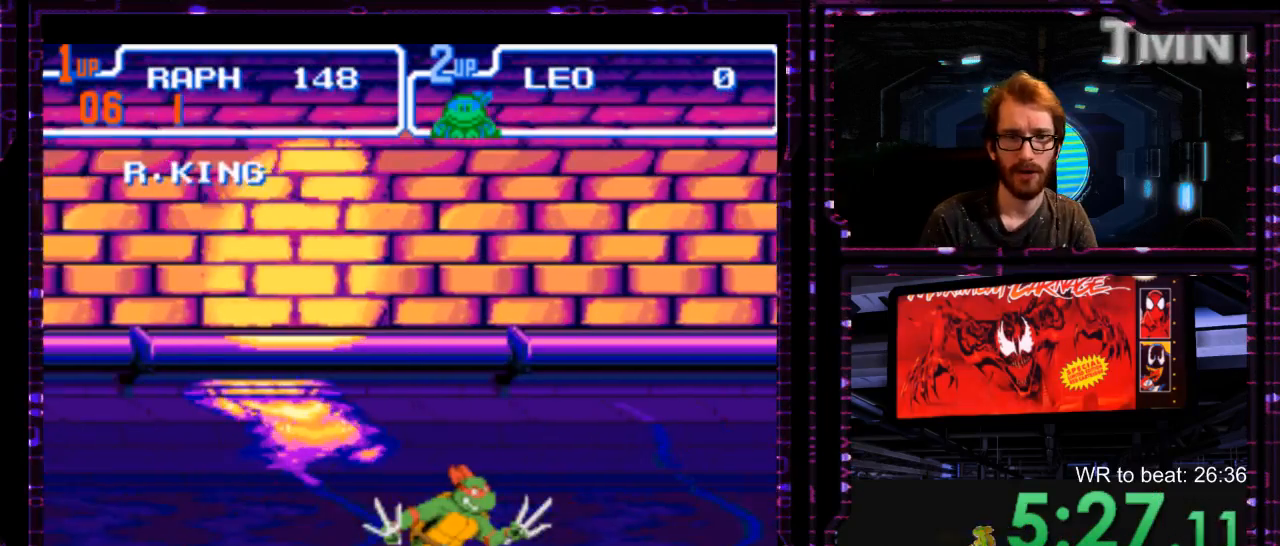
{"dt_ms": 500, "buttons": [], "events": []}
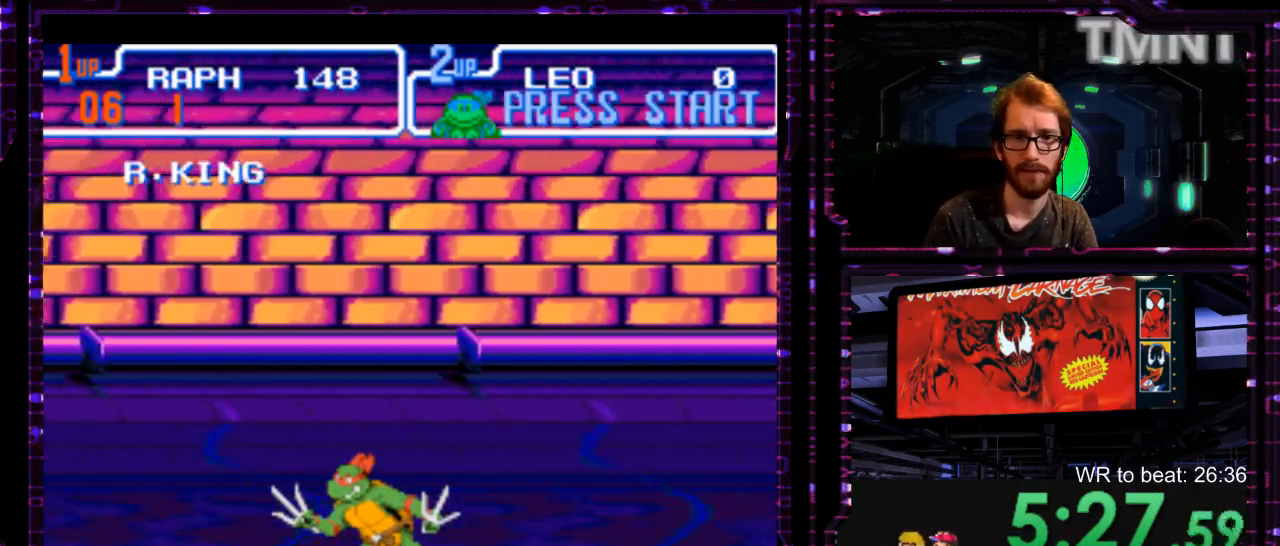
{"dt_ms": 500, "buttons": [], "events": []}
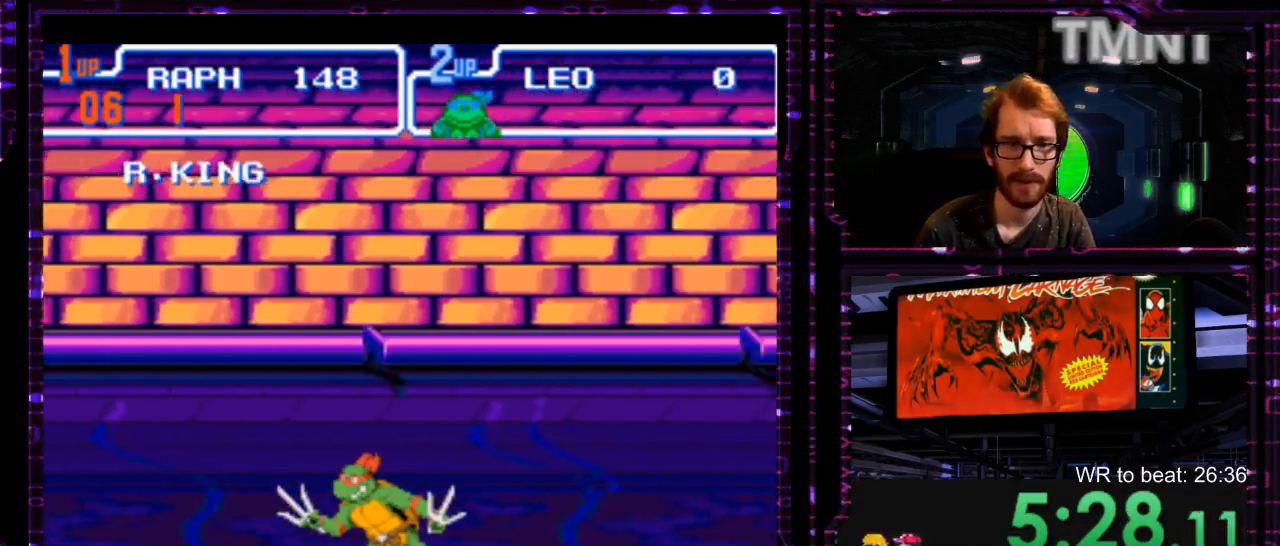
{"dt_ms": 500, "buttons": [], "events": []}
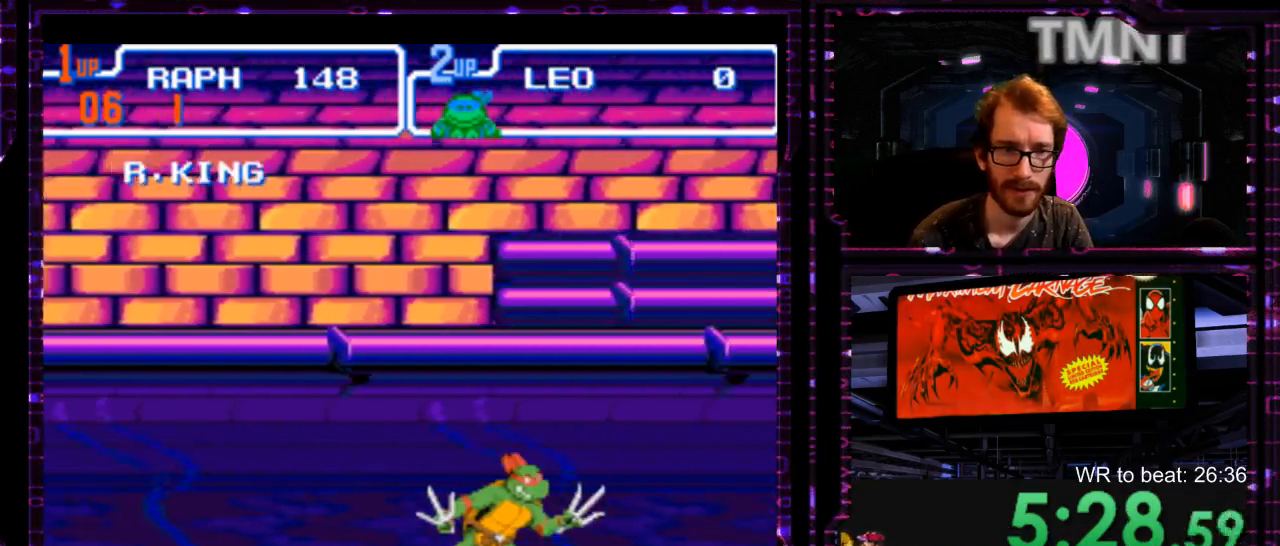
{"dt_ms": 1000, "buttons": [], "events": []}
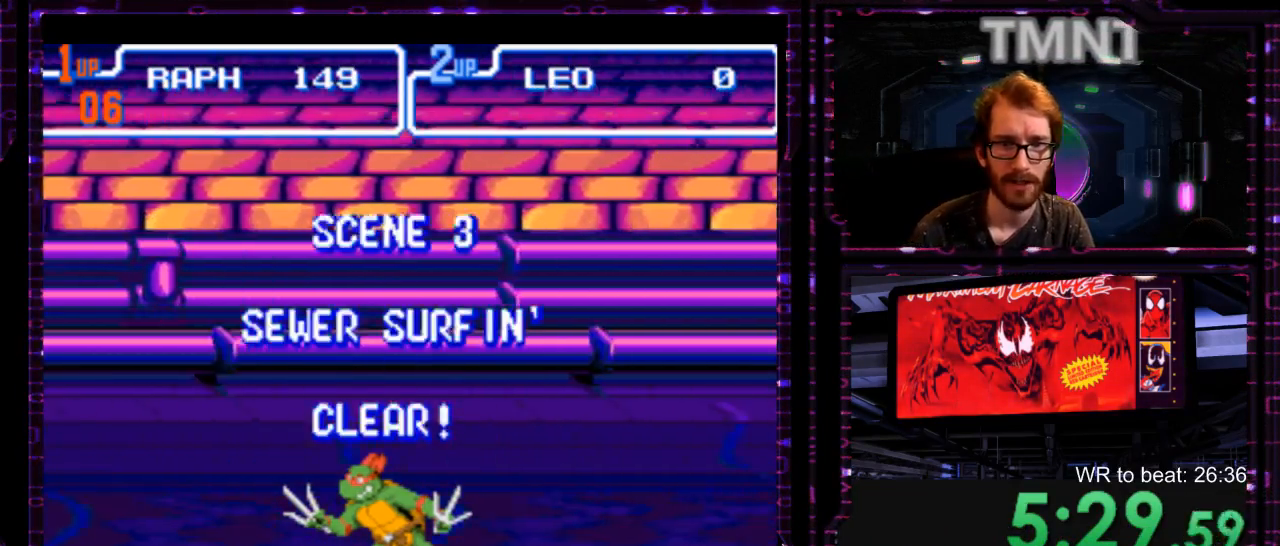
{"dt_ms": 500, "buttons": [], "events": [[267, "Y", "down"], [317, "A", "down"], [317, "X", "down"], [317, "Y", "up"], [383, "X", "up"], [417, "A", "up"]]}
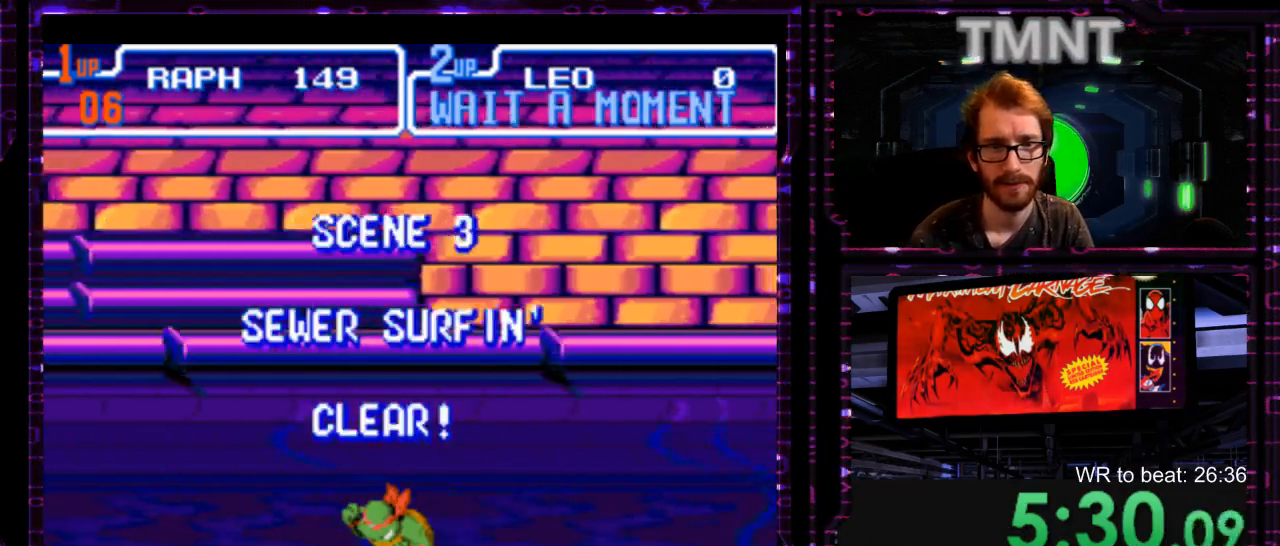
{"dt_ms": 1000, "buttons": [], "events": [[300, "A", "down"], [367, "A", "up"], [533, "A", "down"], [533, "X", "down"], [600, "X", "up"], [633, "A", "up"], [783, "A", "down"], [783, "X", "down"], [850, "X", "up"], [883, "A", "up"]]}
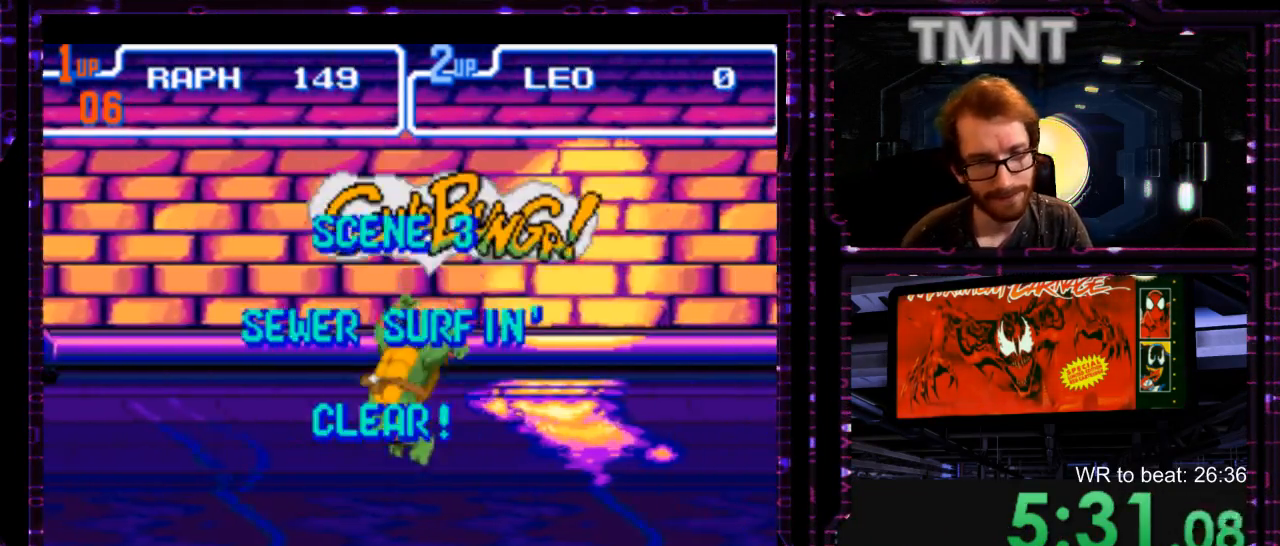
{"dt_ms": 1000, "buttons": []}